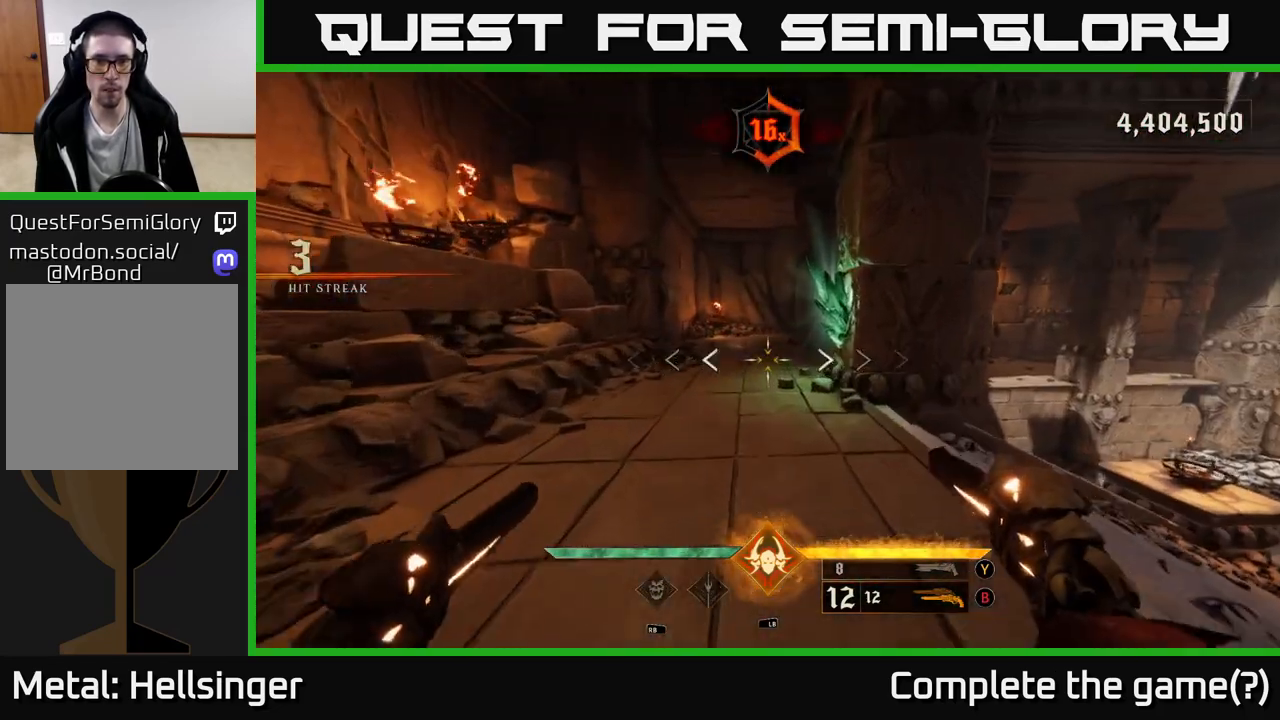
Gameplay with a controller (Xbox layout); each line is a JSON object with the inputs held at the frame after it. "events" lists button and stick changes between this image and that frame as [ms after this image, input, new state], when the widget could be followed in between.
{"buttons": [], "left_stick": "center", "right_stick": "right", "events": [[50, "right_stick", "right"], [133, "left_stick", "right"], [167, "right_stick", "down-right"], [300, "left_stick", "up"], [367, "left_stick", "up-left"], [383, "right_stick", "right"], [500, "left_stick", "center"]]}
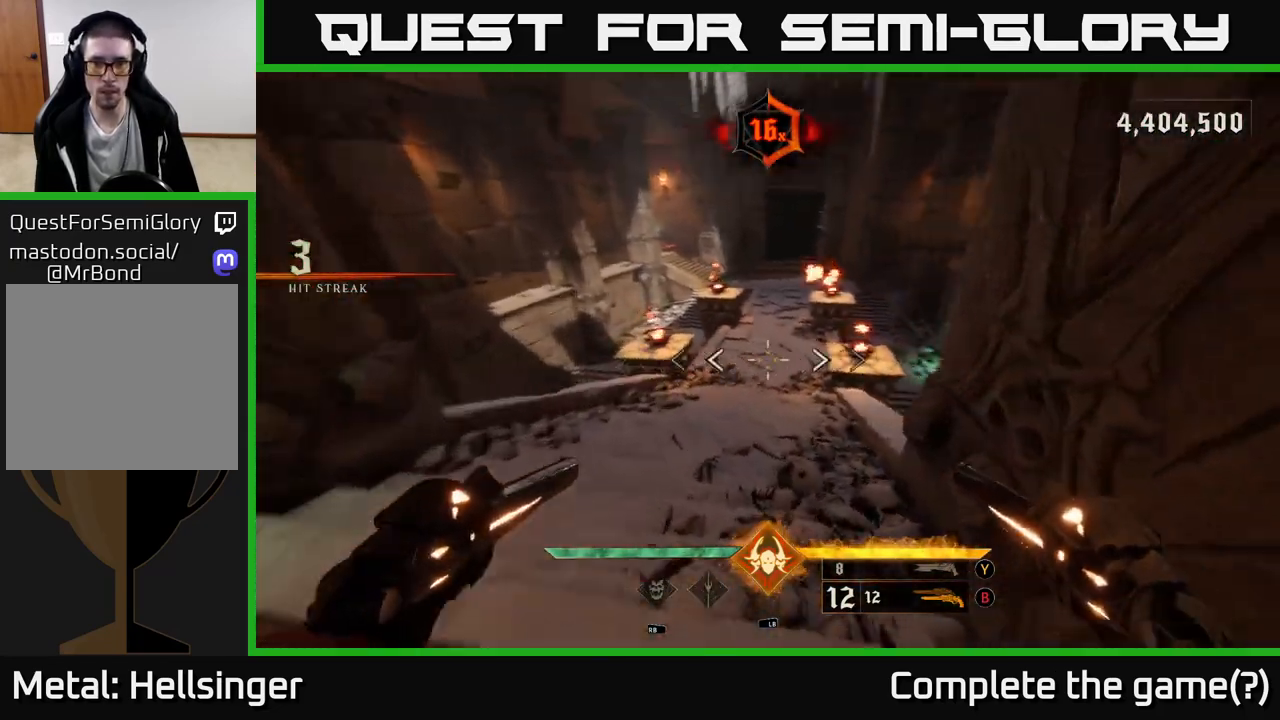
{"buttons": [], "left_stick": "up", "right_stick": "center", "events": [[17, "right_stick", "center"], [233, "left_stick", "up-left"], [233, "right_stick", "up"], [300, "left_stick", "up"], [450, "right_stick", "center"]]}
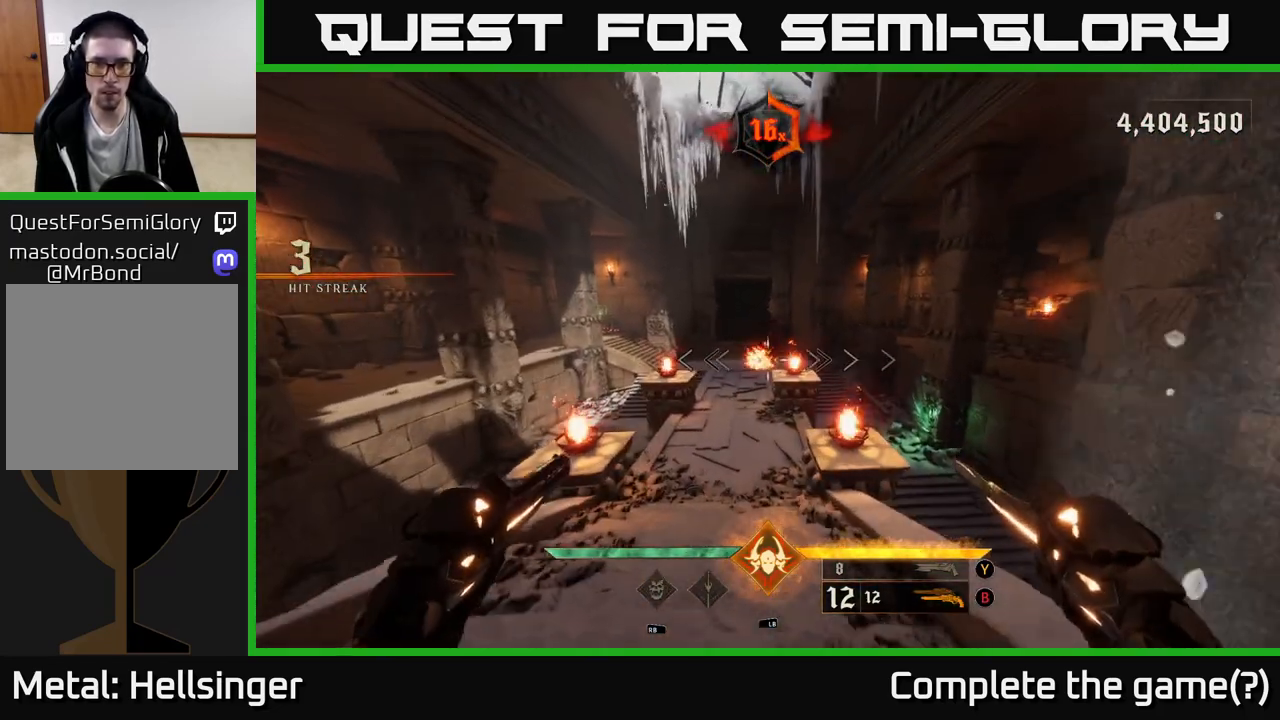
{"buttons": [], "left_stick": "up", "right_stick": "center", "events": [[167, "right_stick", "up"], [250, "R2", "down"], [283, "right_stick", "center"], [350, "R2", "up"]]}
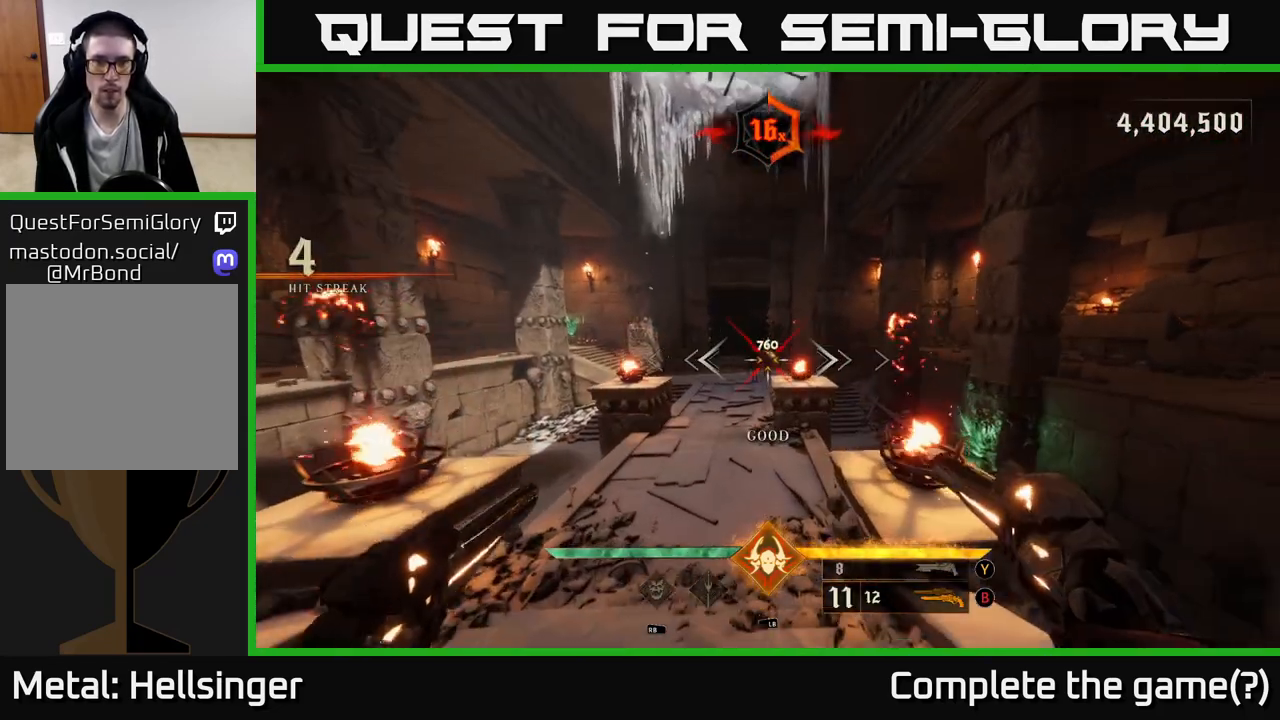
{"buttons": [], "left_stick": "up", "right_stick": "up", "events": [[183, "R2", "down"], [233, "R2", "up"], [417, "right_stick", "up"]]}
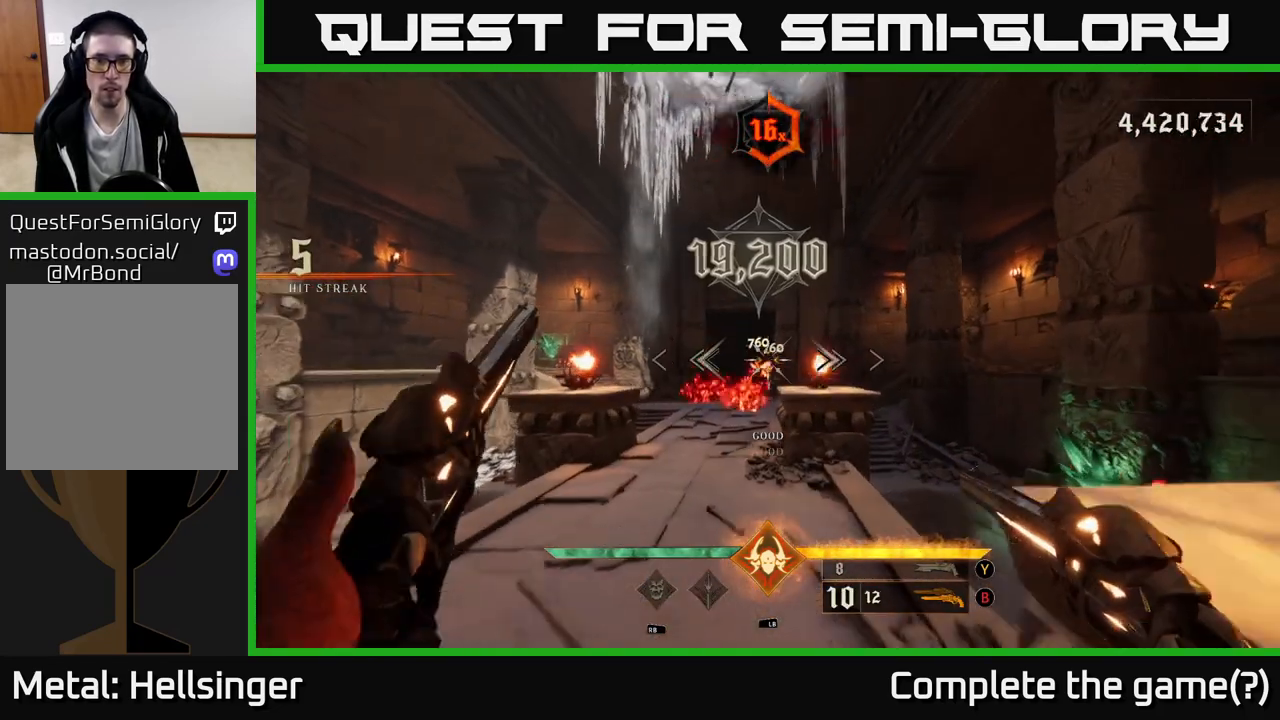
{"buttons": [], "left_stick": "up", "right_stick": "down", "events": [[67, "right_stick", "center"], [150, "R2", "down"], [233, "R2", "up"], [500, "right_stick", "down"]]}
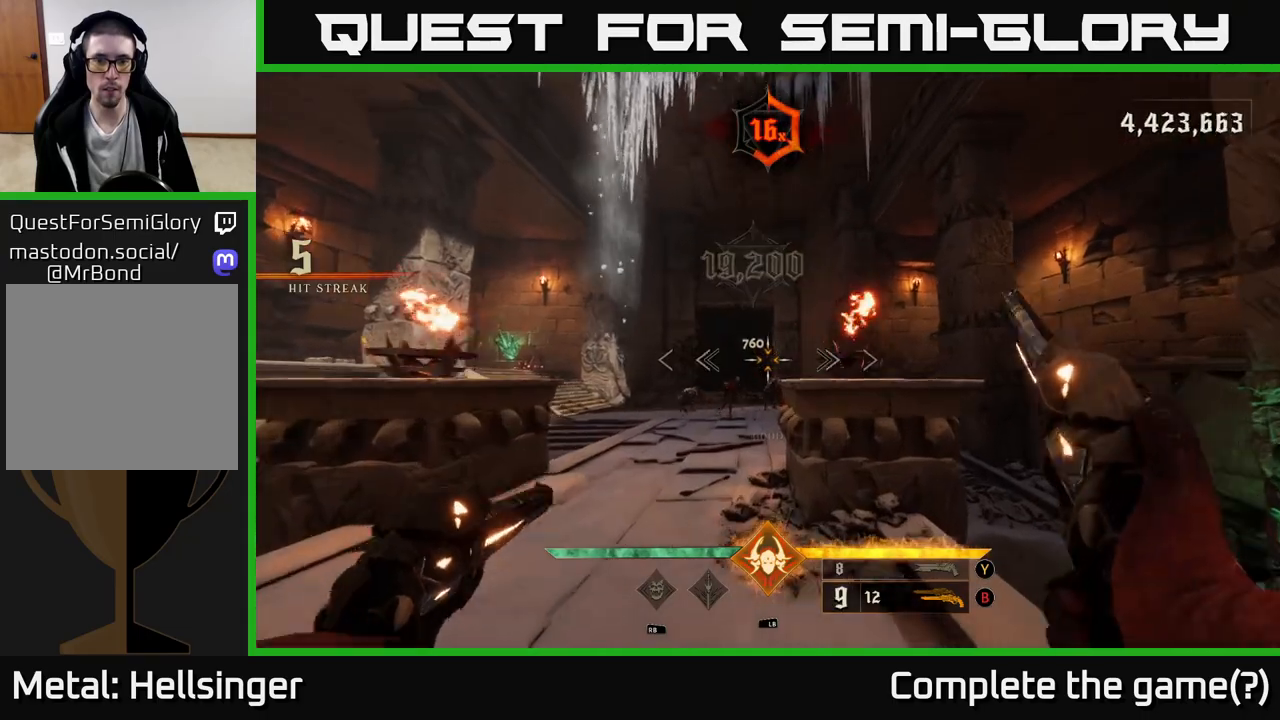
{"buttons": ["R2"], "left_stick": "up", "right_stick": "left", "events": [[67, "R2", "down"], [117, "right_stick", "center"], [133, "R2", "up"], [383, "right_stick", "left"], [467, "R2", "down"]]}
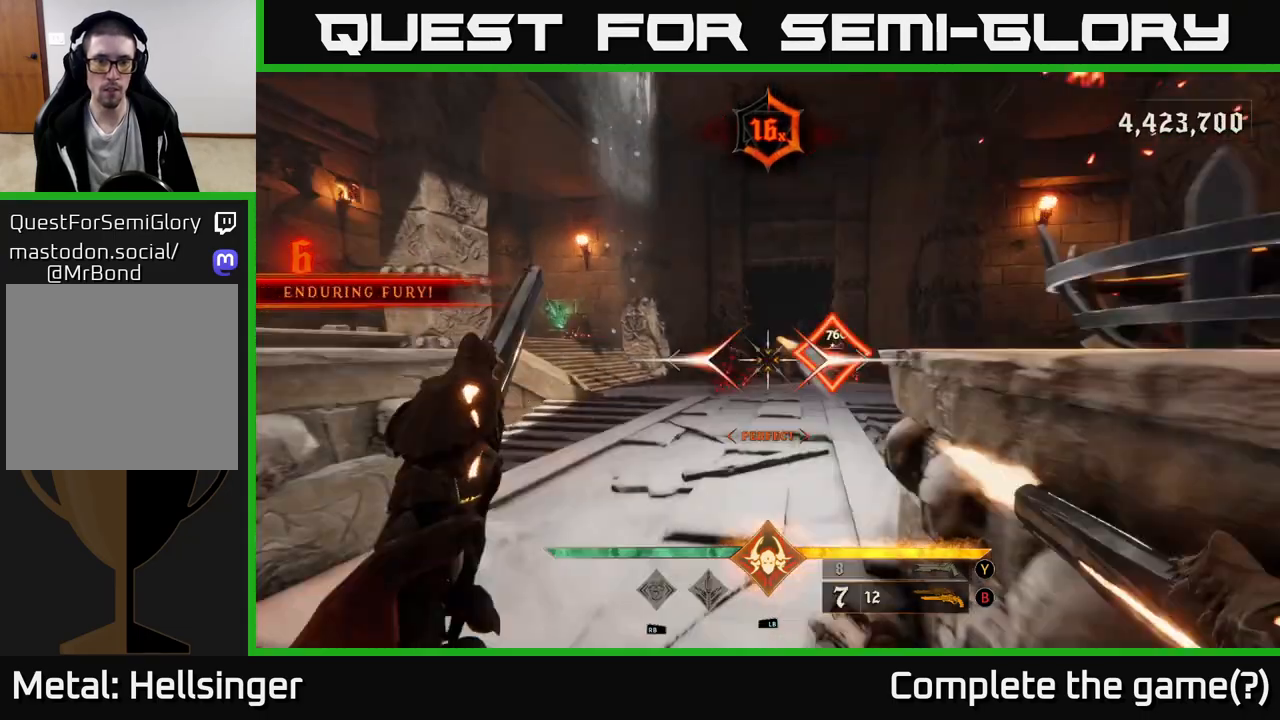
{"buttons": [], "left_stick": "down", "right_stick": "center", "events": [[17, "right_stick", "center"], [33, "R2", "up"], [167, "left_stick", "up-left"], [317, "left_stick", "center"], [350, "right_stick", "left"], [383, "R2", "down"], [400, "right_stick", "center"], [433, "left_stick", "down-right"], [450, "R2", "up"], [483, "left_stick", "down"]]}
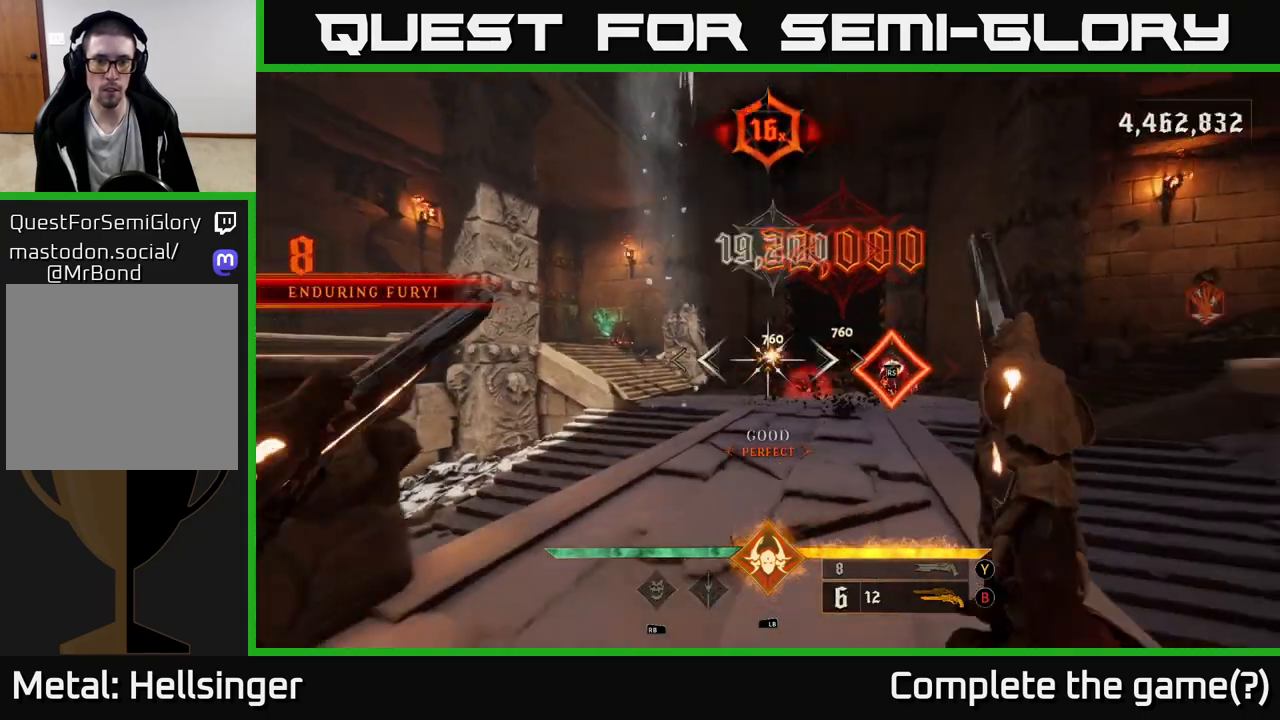
{"buttons": [], "left_stick": "center", "right_stick": "center", "events": [[83, "right_stick", "right"], [100, "left_stick", "center"], [250, "right_stick", "center"]]}
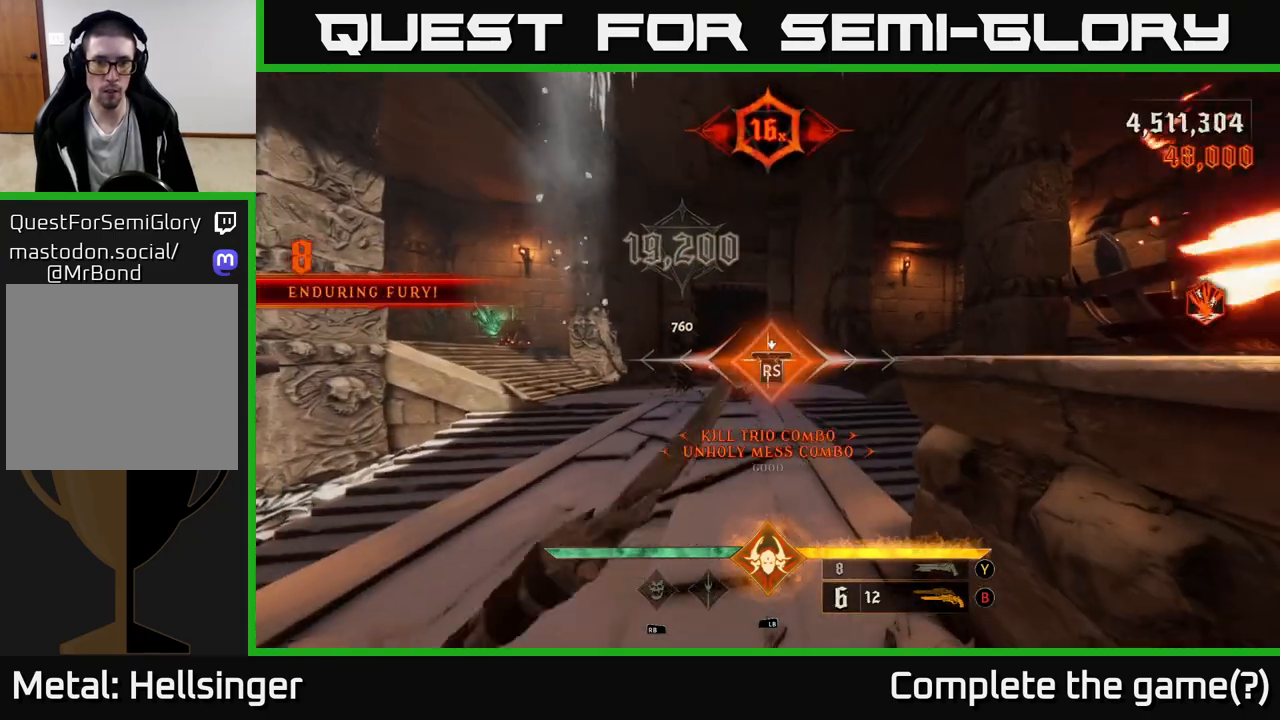
{"buttons": [], "left_stick": "down", "right_stick": "center", "events": [[33, "left_stick", "up"], [117, "left_stick", "center"], [183, "left_stick", "down-left"], [317, "right_stick", "left"], [367, "left_stick", "down"], [450, "right_stick", "center"]]}
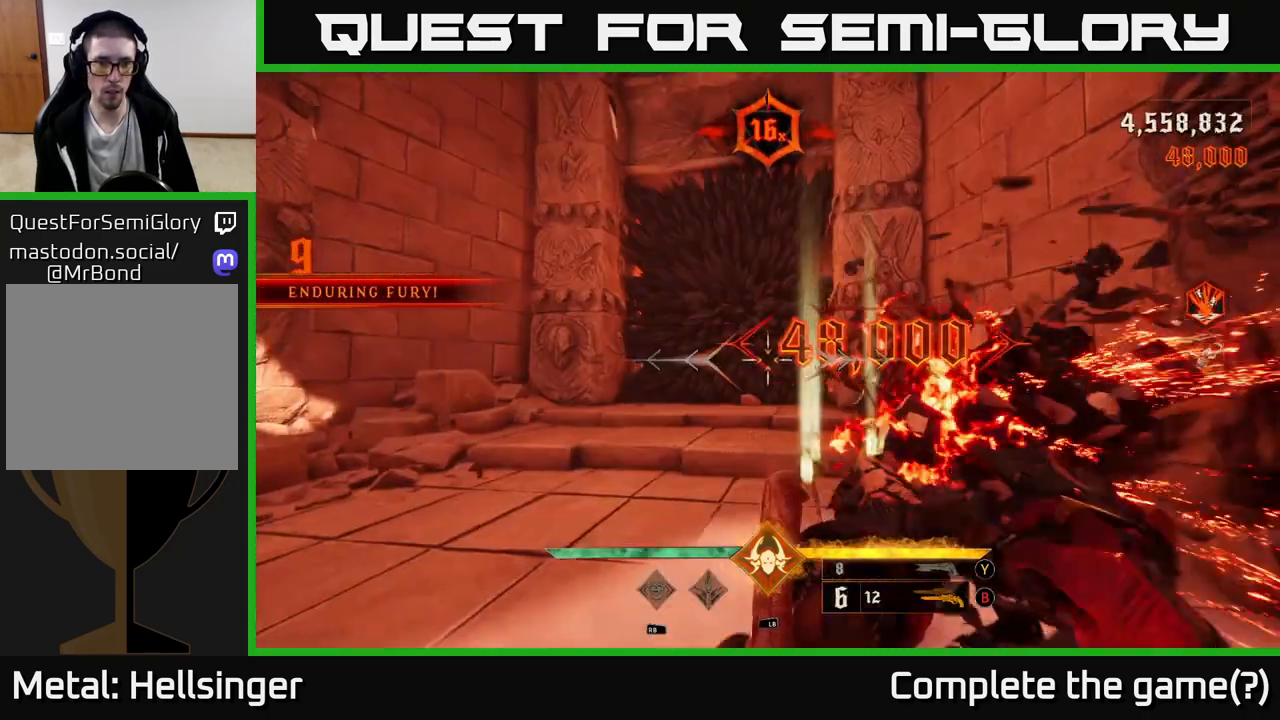
{"buttons": [], "left_stick": "up-left", "right_stick": "down-right", "events": [[83, "A", "down"], [100, "left_stick", "down-left"], [150, "A", "up"], [233, "A", "down"], [300, "A", "up"], [450, "left_stick", "up-left"], [450, "right_stick", "down-right"]]}
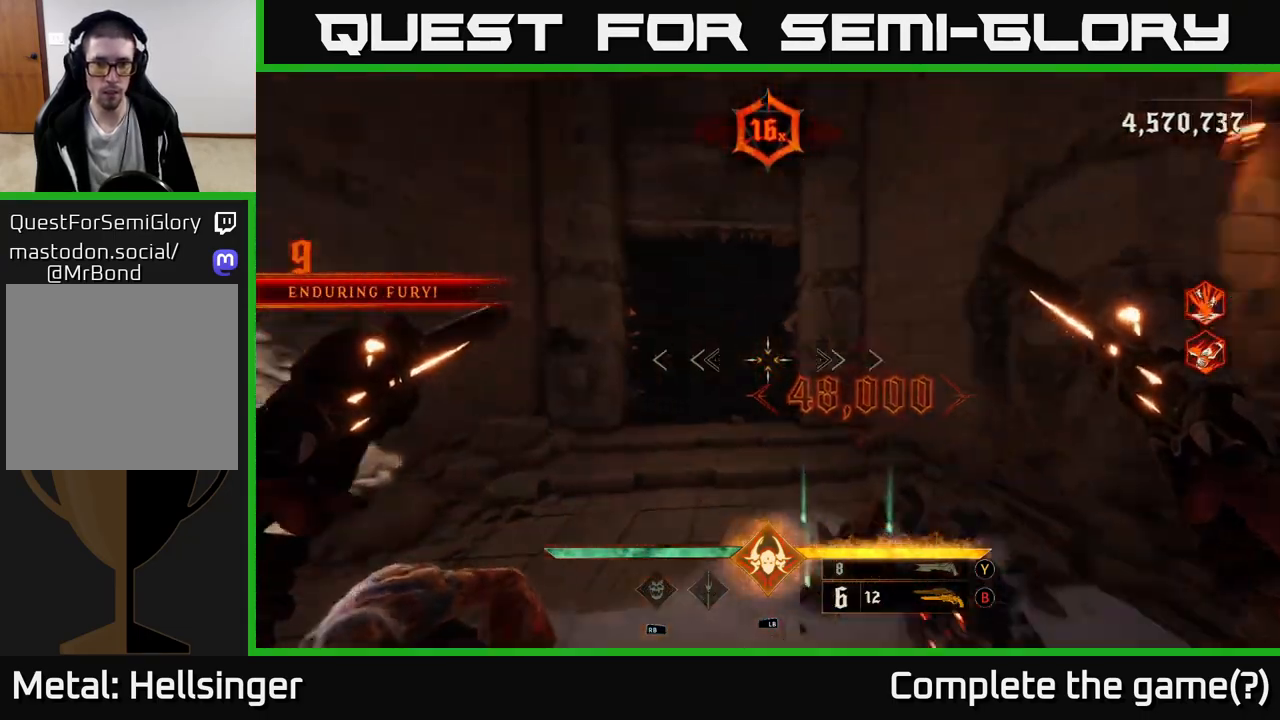
{"buttons": [], "left_stick": "left", "right_stick": "right", "events": [[83, "L2", "down"], [233, "L2", "up"], [350, "right_stick", "right"], [383, "left_stick", "left"]]}
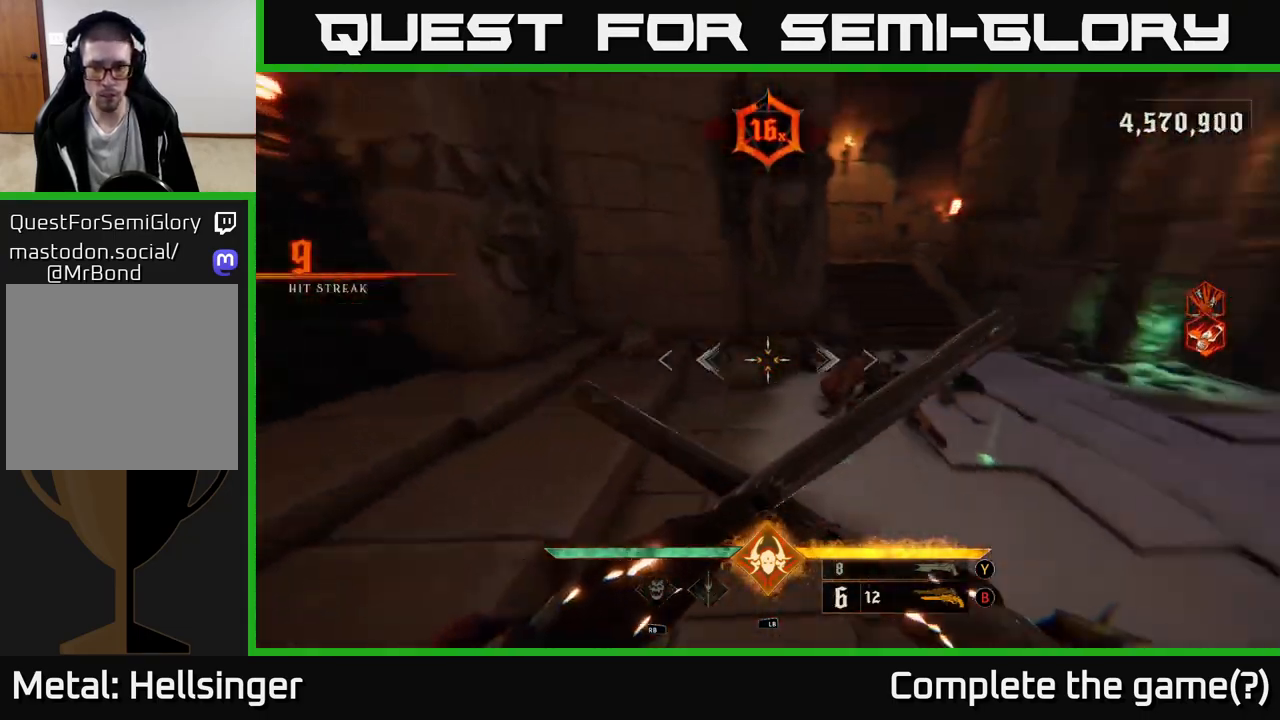
{"buttons": ["R2"], "left_stick": "left", "right_stick": "right", "events": [[17, "left_stick", "down-left"], [250, "left_stick", "down"], [250, "right_stick", "up-right"], [400, "right_stick", "right"], [433, "left_stick", "left"], [450, "R2", "down"]]}
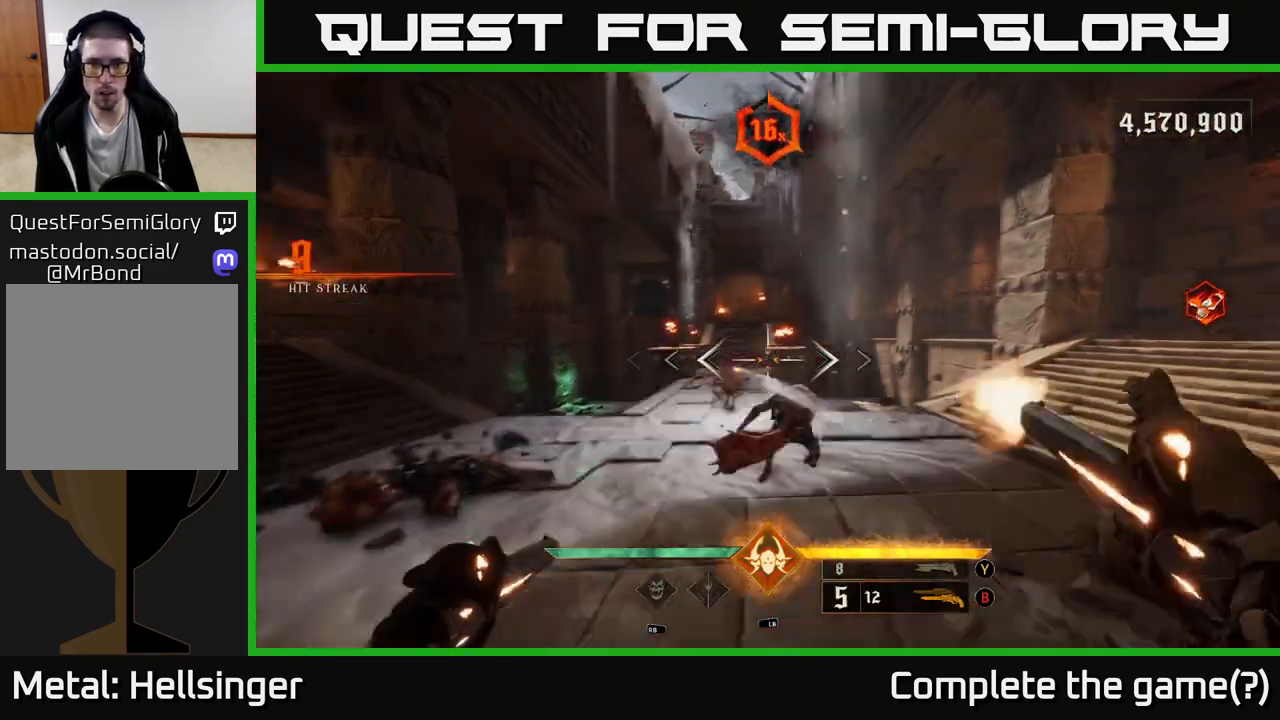
{"buttons": [], "left_stick": "left", "right_stick": "center", "events": [[17, "right_stick", "center"], [67, "R2", "up"], [133, "left_stick", "center"], [217, "right_stick", "down-right"], [317, "right_stick", "right"], [367, "left_stick", "left"], [400, "R2", "down"], [450, "R2", "up"], [467, "right_stick", "center"]]}
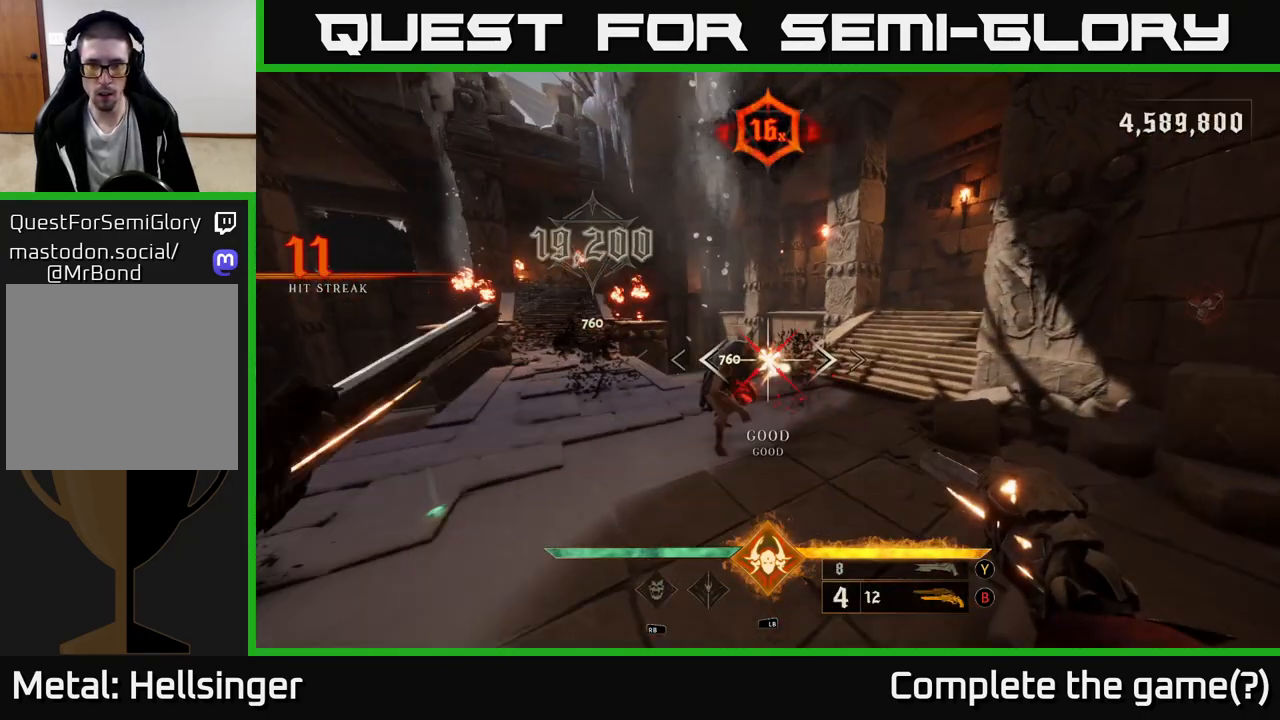
{"buttons": [], "left_stick": "down-left", "right_stick": "center", "events": [[217, "left_stick", "up-left"], [217, "right_stick", "up-right"], [333, "R2", "down"], [333, "left_stick", "left"], [383, "right_stick", "center"], [400, "R2", "up"], [467, "left_stick", "down-left"]]}
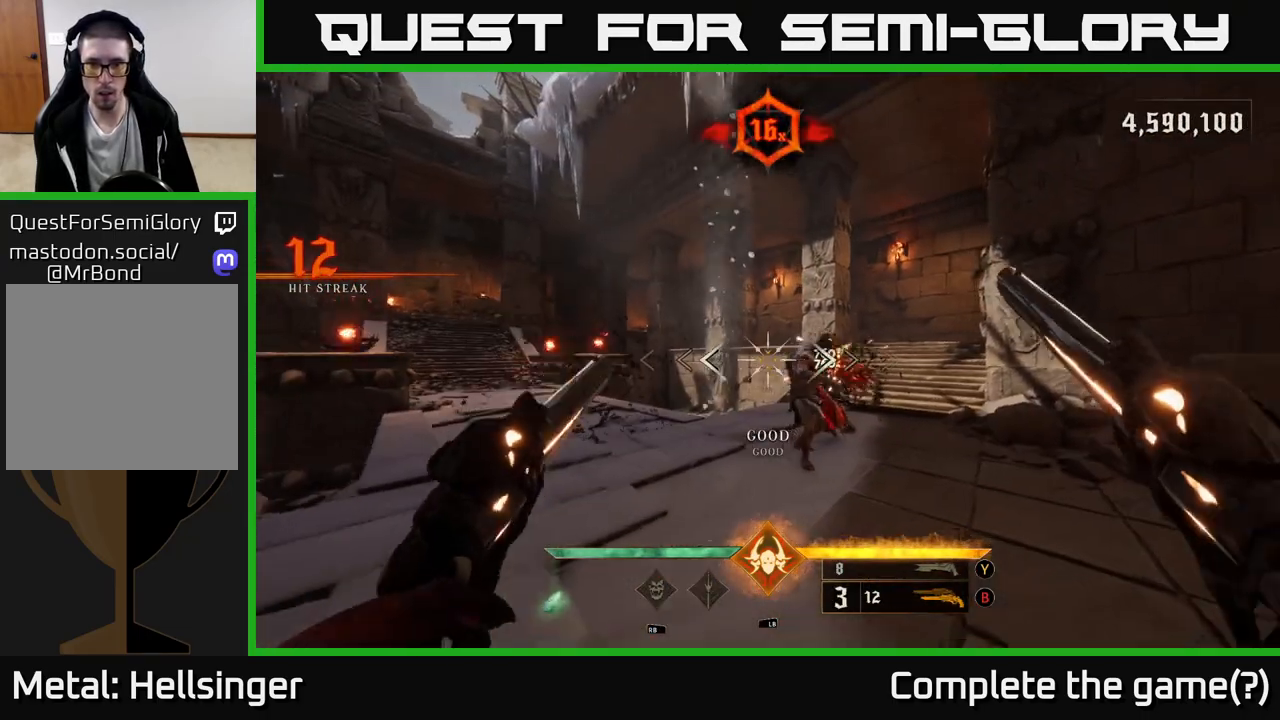
{"buttons": [], "left_stick": "center", "right_stick": "center", "events": [[50, "right_stick", "right"], [167, "left_stick", "left"], [217, "right_stick", "center"], [433, "left_stick", "center"]]}
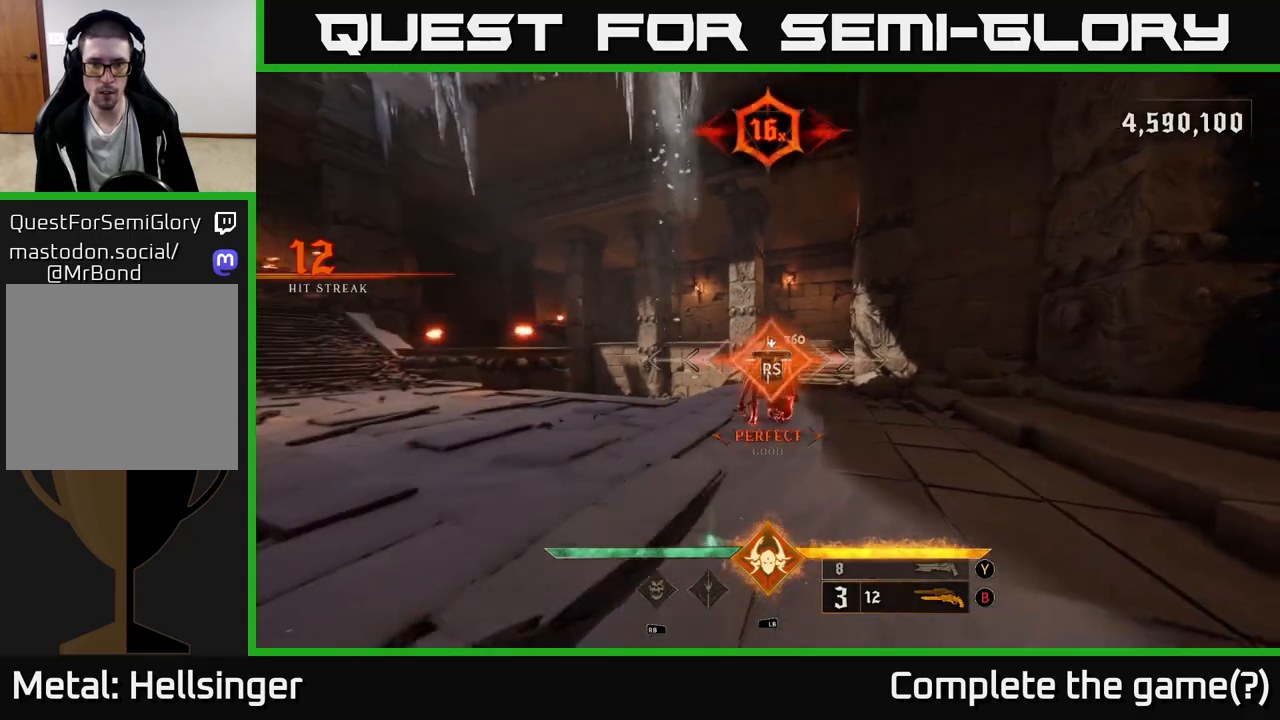
{"buttons": [], "left_stick": "right", "right_stick": "center", "events": [[300, "left_stick", "right"]]}
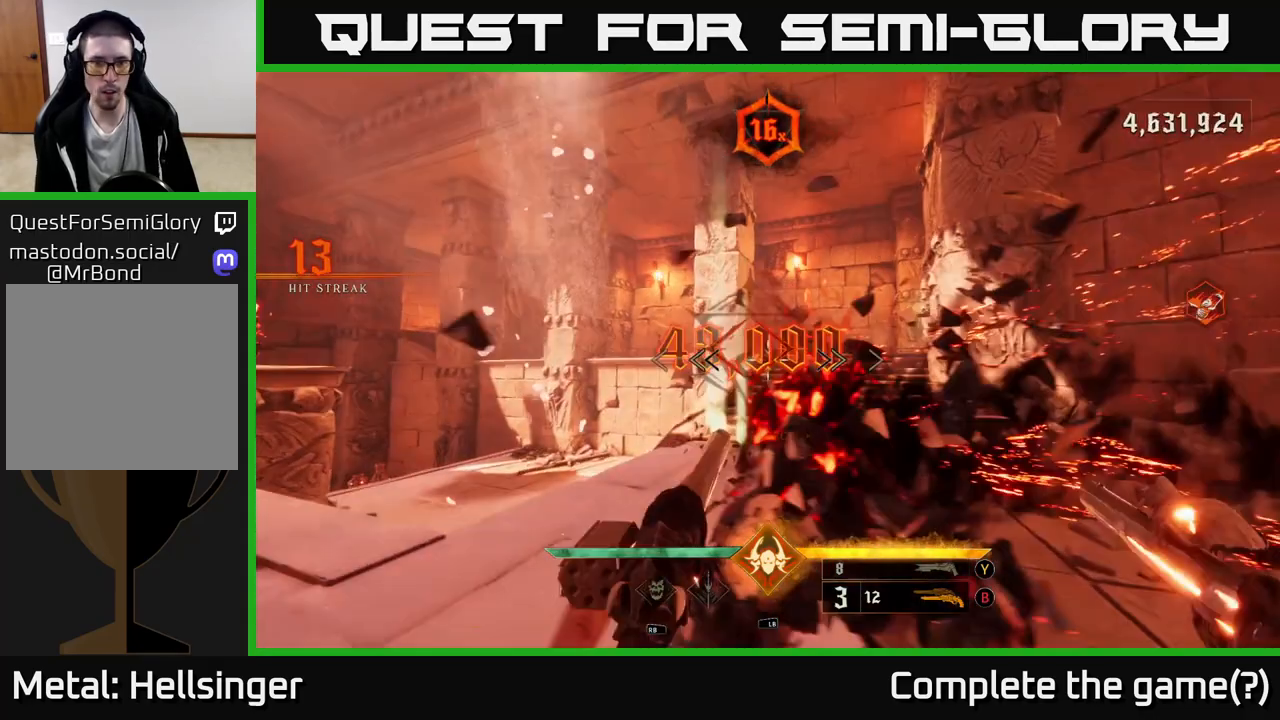
{"buttons": [], "left_stick": "down-right", "right_stick": "left", "events": [[83, "X", "down"], [150, "X", "up"], [267, "right_stick", "left"], [350, "left_stick", "down-right"]]}
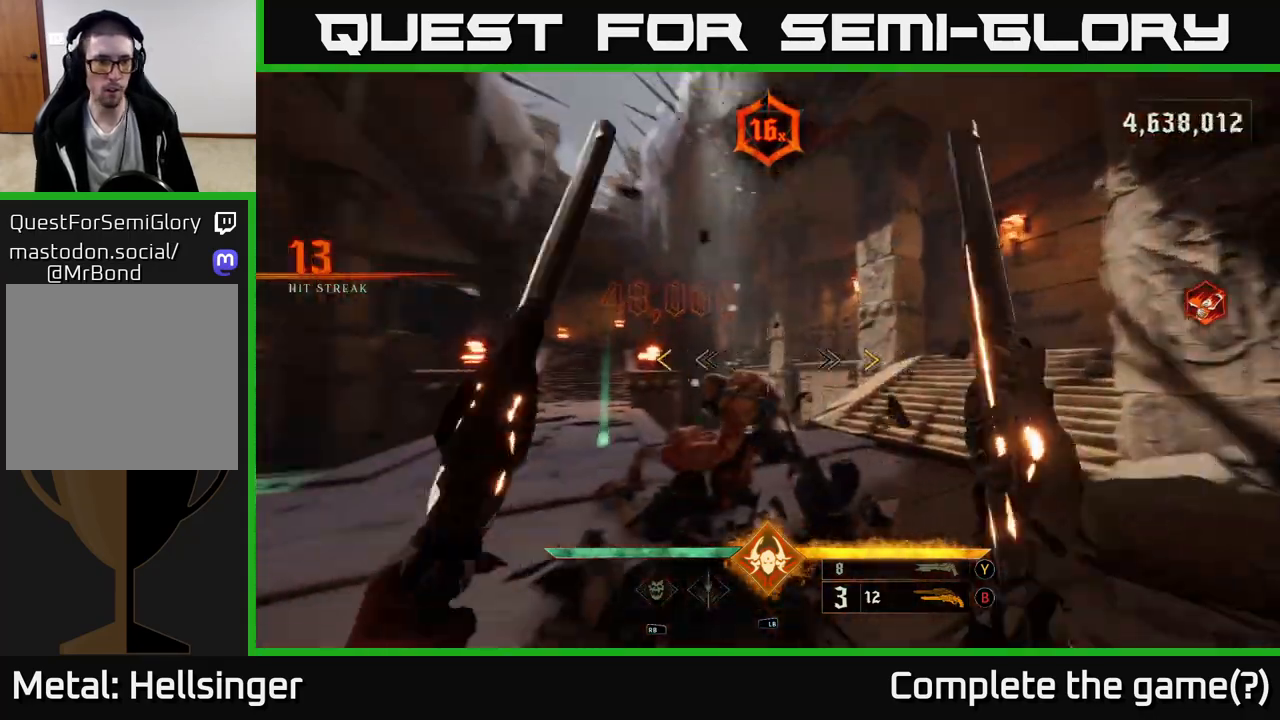
{"buttons": [], "left_stick": "down-right", "right_stick": "center", "events": [[233, "right_stick", "center"]]}
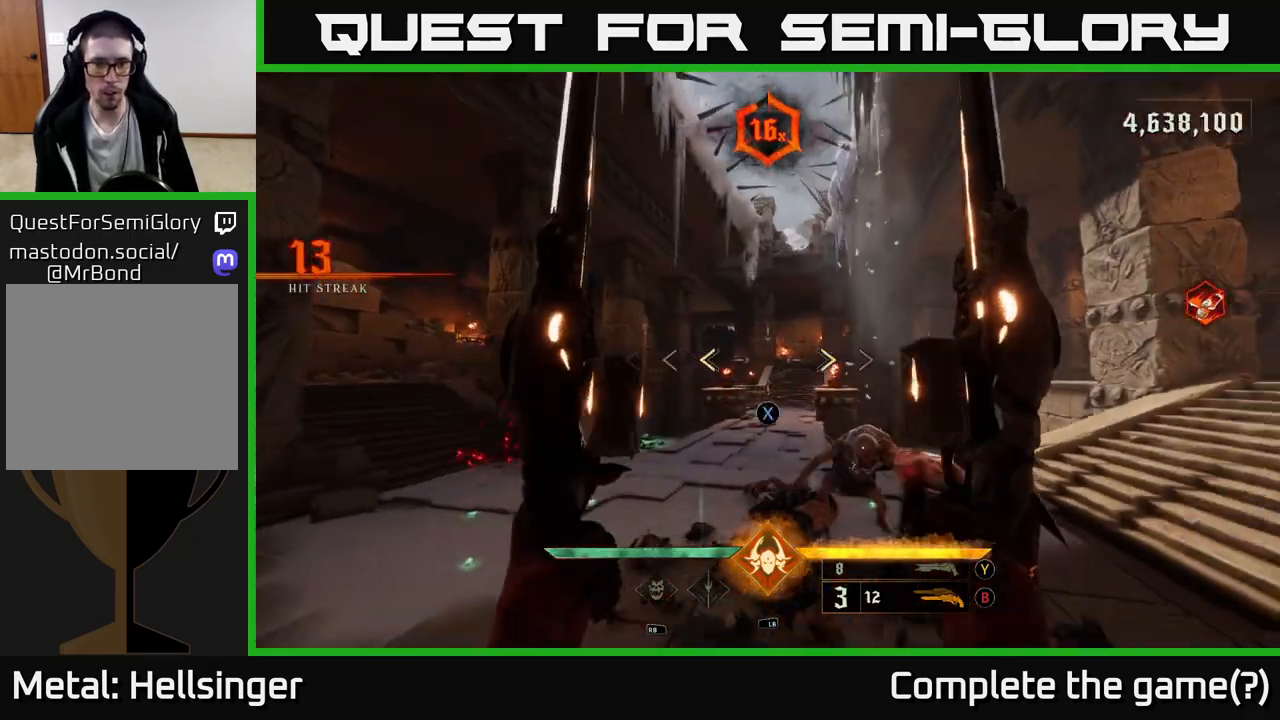
{"buttons": ["R2"], "left_stick": "up", "right_stick": "center", "events": [[50, "X", "down"], [117, "X", "up"], [167, "left_stick", "center"], [350, "right_stick", "down"], [450, "left_stick", "up"], [467, "R2", "down"], [467, "right_stick", "center"]]}
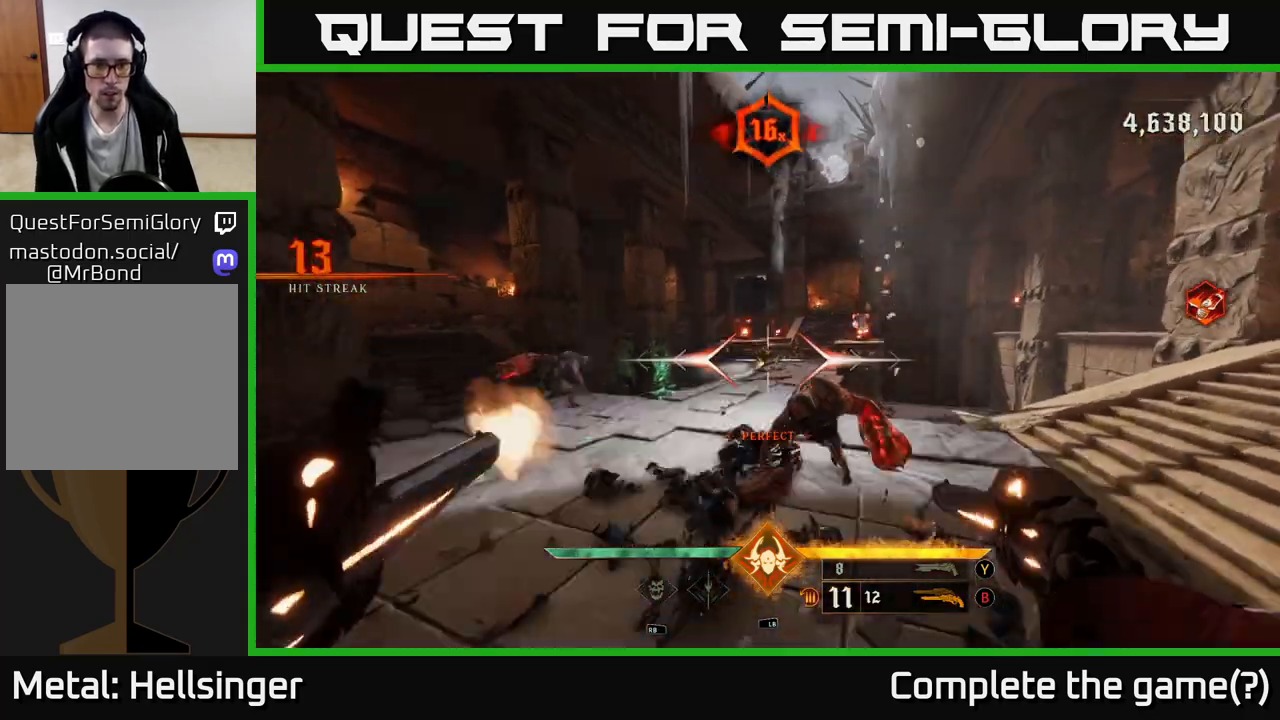
{"buttons": ["R2"], "left_stick": "down-right", "right_stick": "left", "events": [[83, "R2", "up"], [167, "left_stick", "up-left"], [317, "right_stick", "left"], [350, "left_stick", "up-right"], [433, "R2", "down"], [483, "left_stick", "down-right"]]}
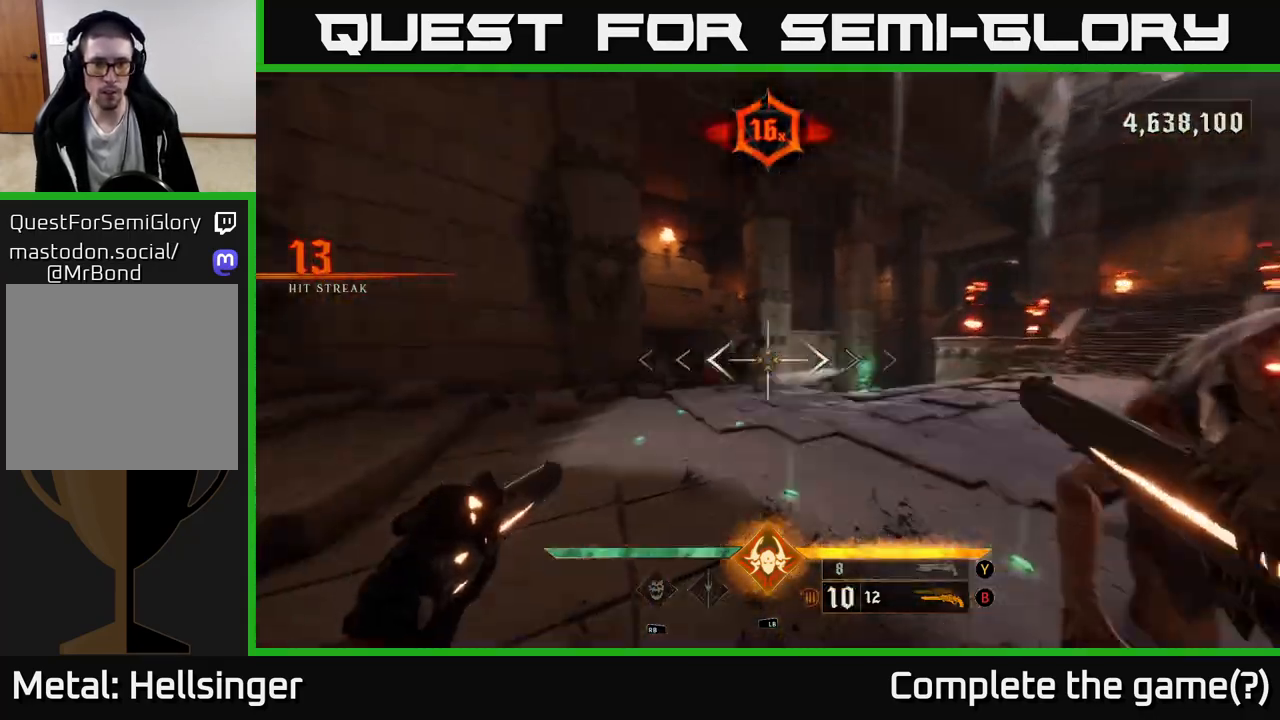
{"buttons": [], "left_stick": "down-right", "right_stick": "center", "events": [[17, "R2", "up"], [117, "right_stick", "center"], [317, "R2", "down"], [317, "right_stick", "right"], [400, "right_stick", "center"], [417, "R2", "up"]]}
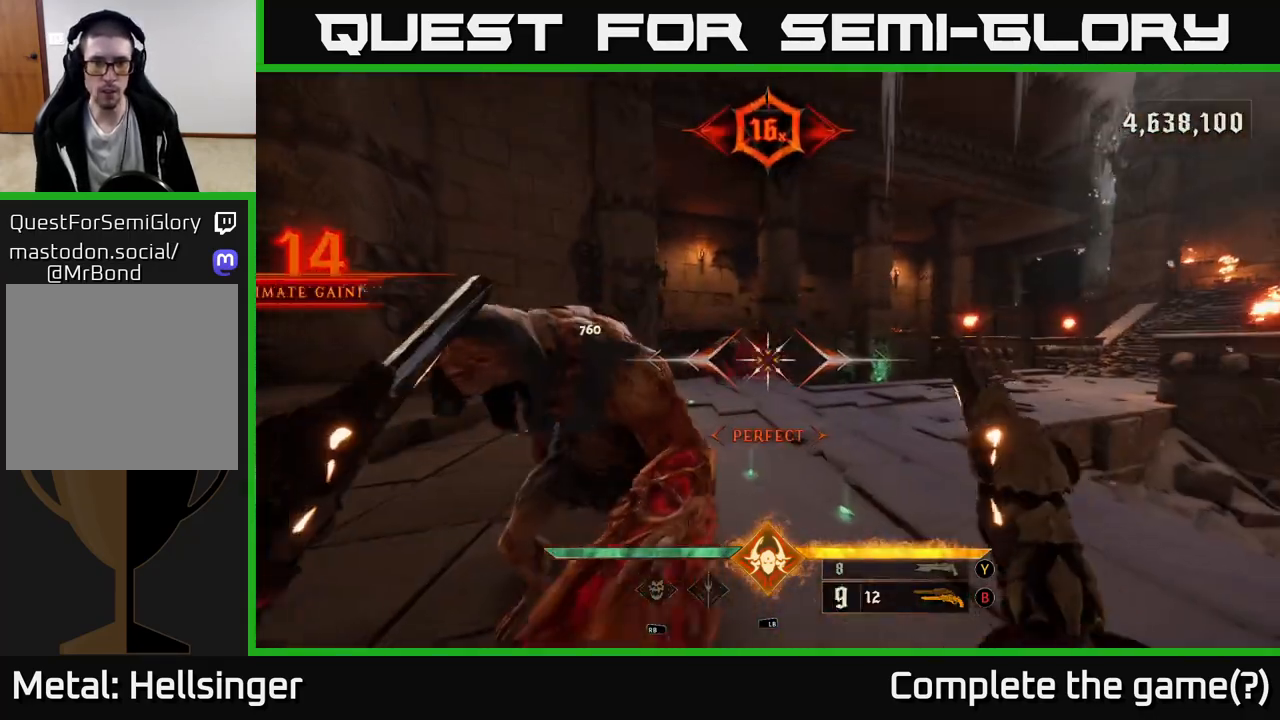
{"buttons": [], "left_stick": "down", "right_stick": "center", "events": [[50, "right_stick", "down-left"], [183, "right_stick", "left"], [217, "R2", "down"], [283, "right_stick", "center"], [300, "R2", "up"], [483, "left_stick", "down"]]}
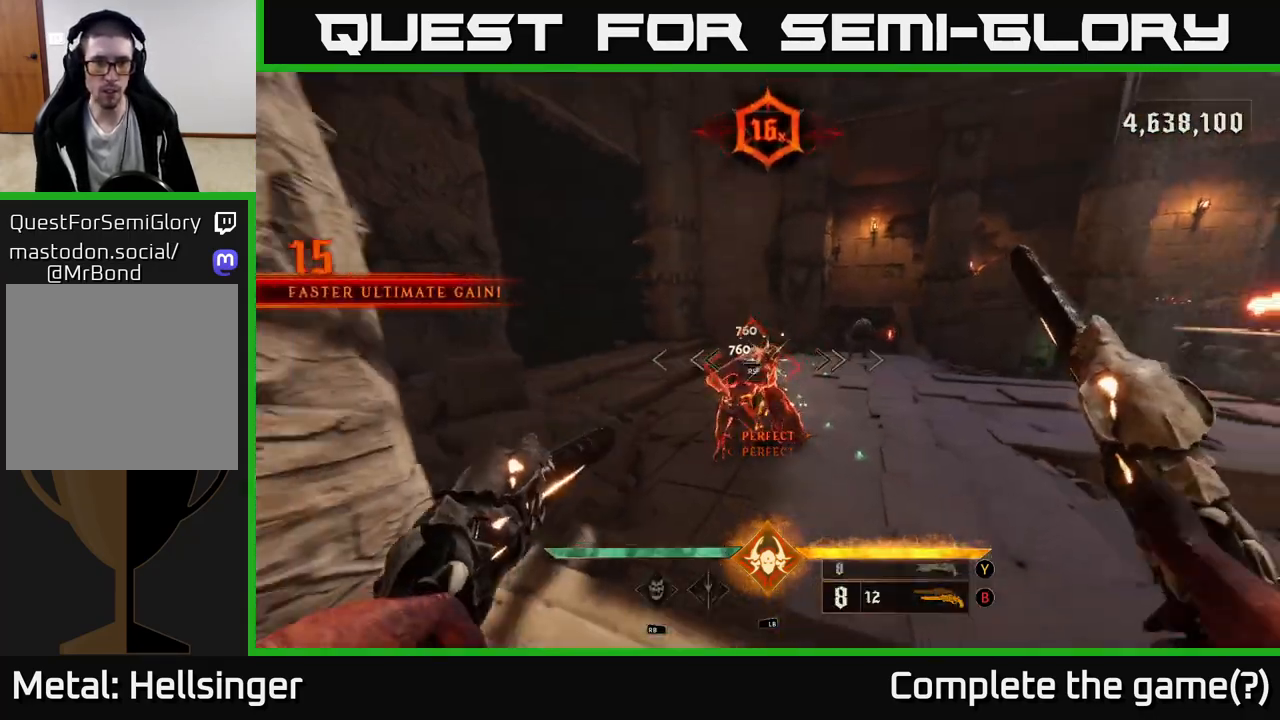
{"buttons": [], "left_stick": "up", "right_stick": "up-right", "events": [[50, "right_stick", "down"], [117, "R2", "down"], [133, "right_stick", "center"], [150, "left_stick", "down-right"], [167, "R2", "up"], [383, "left_stick", "center"], [433, "left_stick", "up"], [483, "right_stick", "up-right"]]}
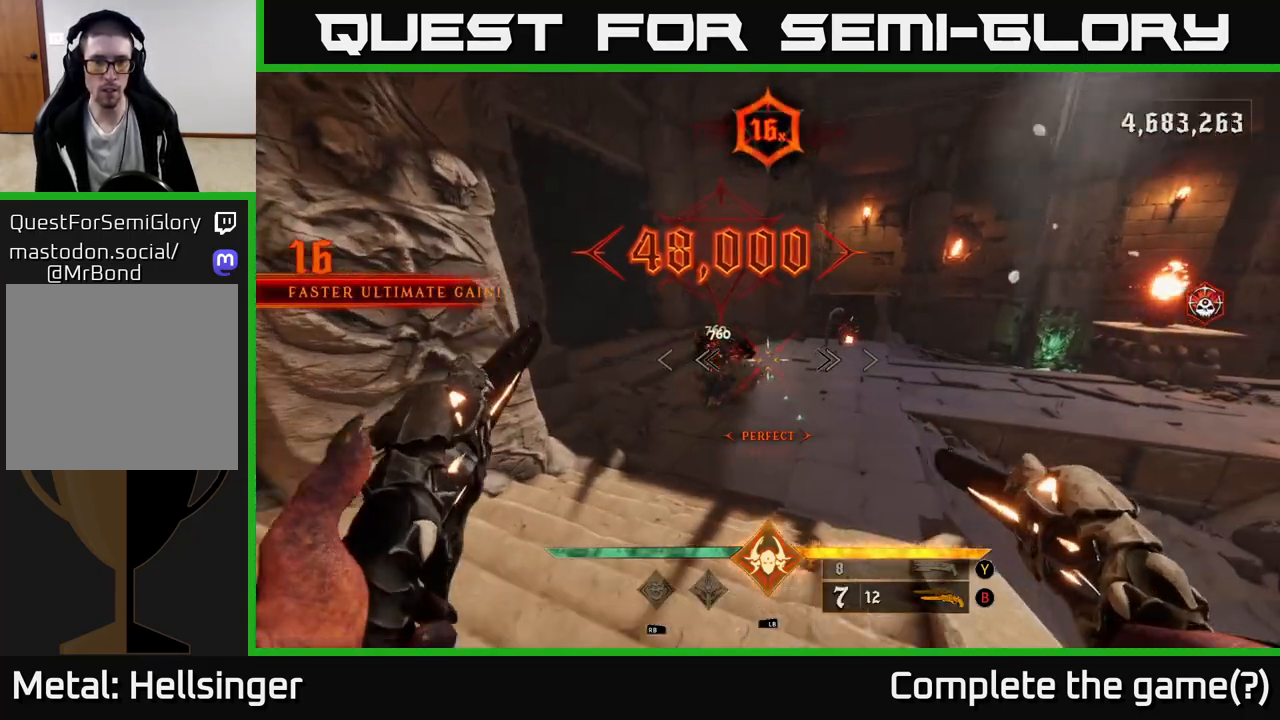
{"buttons": ["R2"], "left_stick": "up-left", "right_stick": "center", "events": [[50, "left_stick", "right"], [100, "R2", "down"], [133, "left_stick", "up-left"], [183, "R2", "up"], [183, "right_stick", "center"], [333, "right_stick", "up"], [467, "R2", "down"], [500, "right_stick", "center"]]}
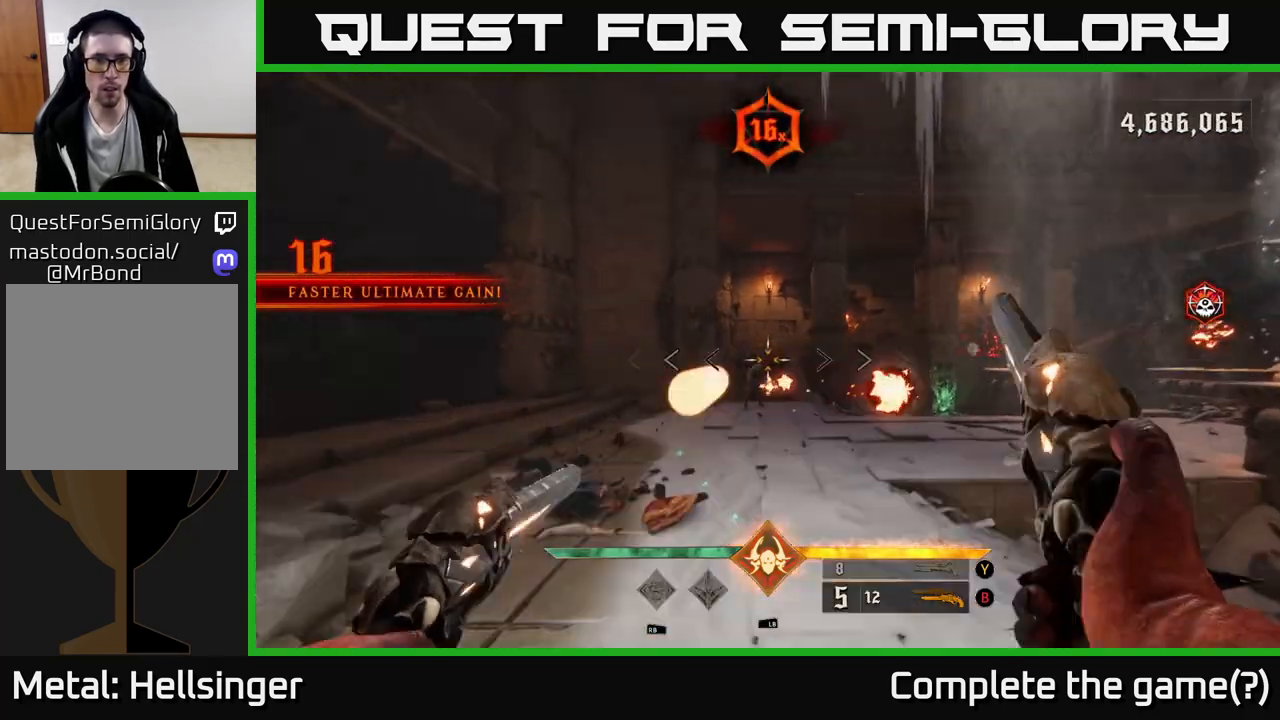
{"buttons": [], "left_stick": "up-left", "right_stick": "center", "events": [[33, "R2", "up"], [317, "right_stick", "up-right"], [367, "R2", "down"], [367, "right_stick", "center"], [450, "R2", "up"]]}
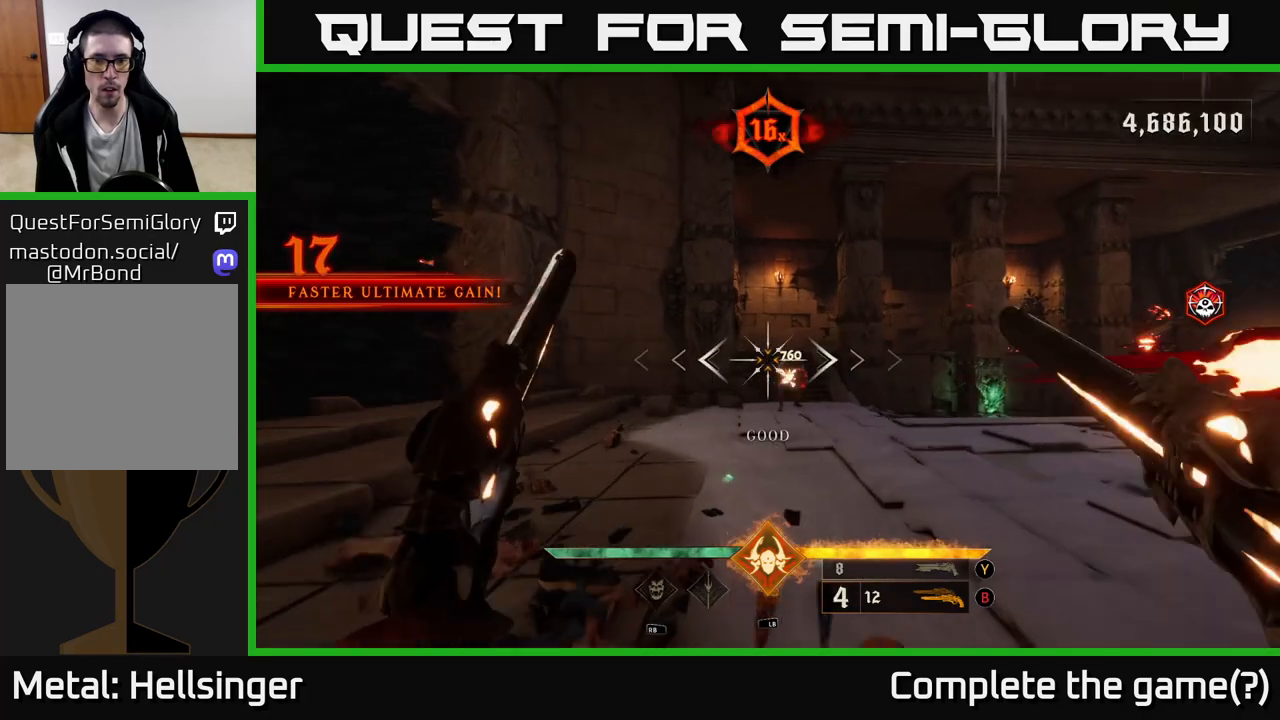
{"buttons": [], "left_stick": "up-left", "right_stick": "center", "events": [[67, "right_stick", "right"], [283, "right_stick", "center"], [317, "R2", "down"], [367, "R2", "up"]]}
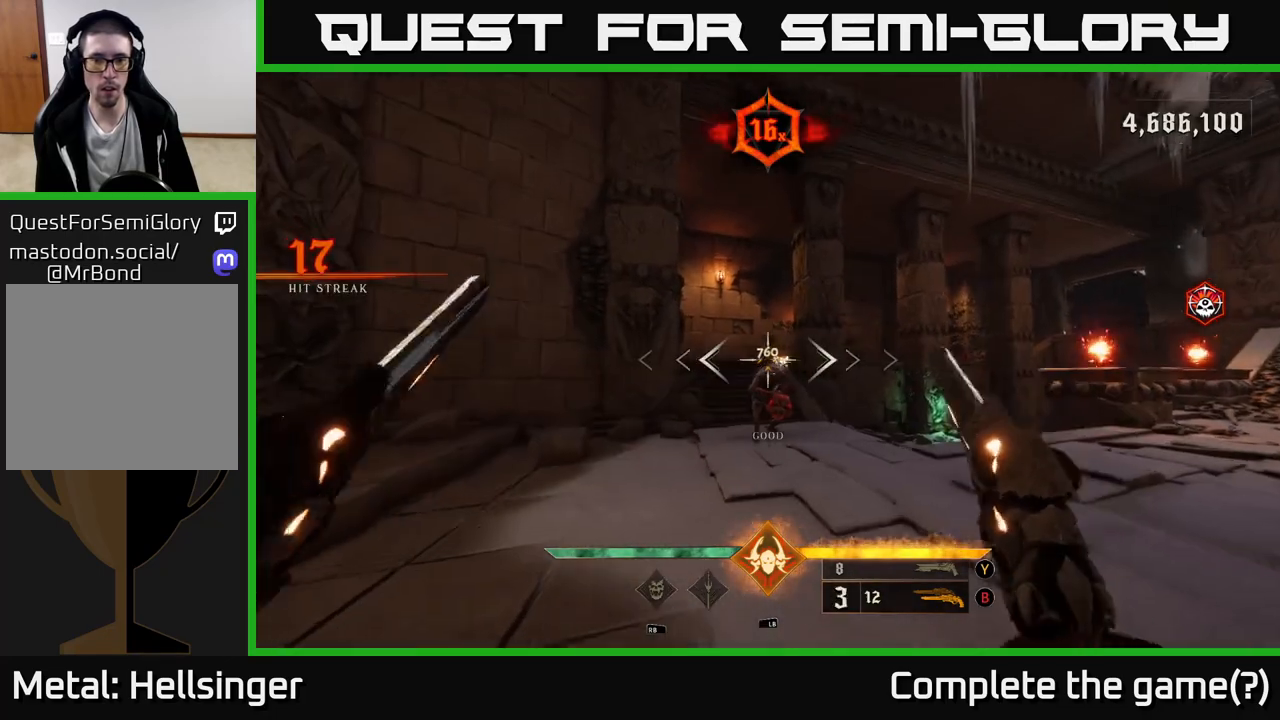
{"buttons": [], "left_stick": "up-left", "right_stick": "center", "events": [[217, "right_stick", "right"], [267, "R2", "down"], [317, "right_stick", "center"], [333, "R2", "up"]]}
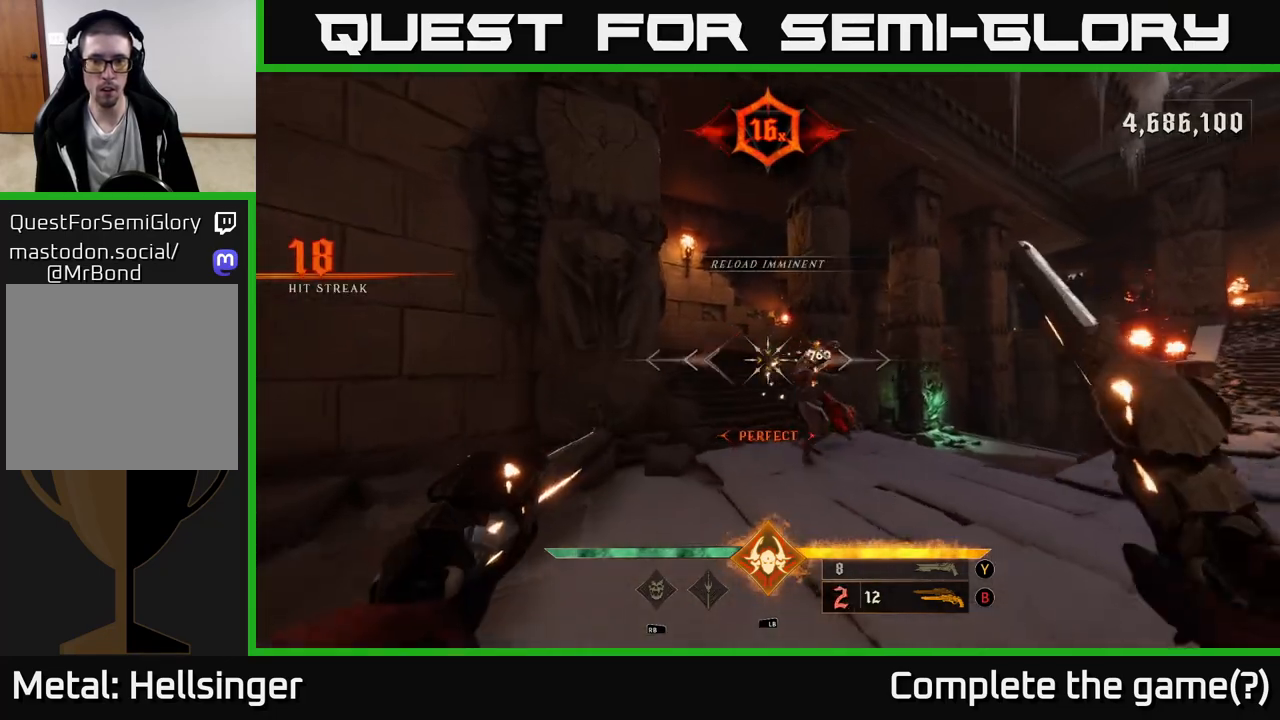
{"buttons": [], "left_stick": "center", "right_stick": "center", "events": [[67, "right_stick", "right"], [217, "left_stick", "center"], [317, "right_stick", "center"]]}
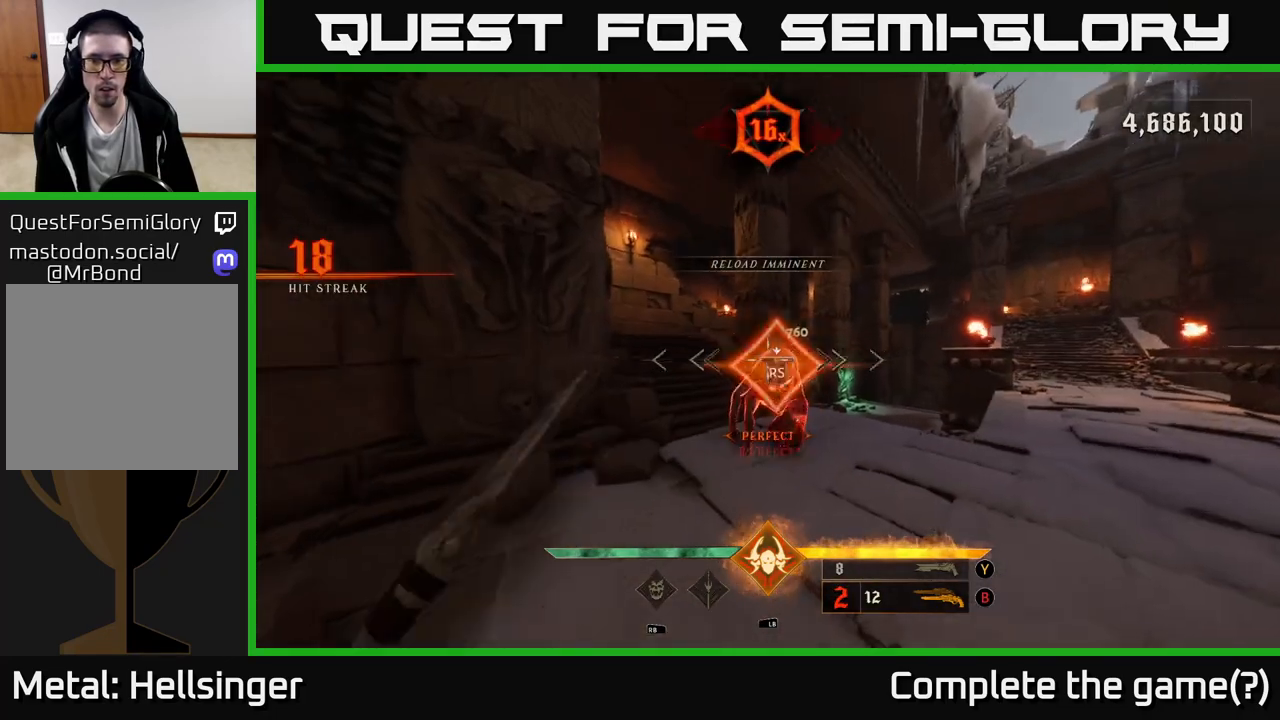
{"buttons": [], "left_stick": "down-right", "right_stick": "center", "events": [[150, "left_stick", "down-left"], [283, "left_stick", "down"], [450, "left_stick", "down-right"]]}
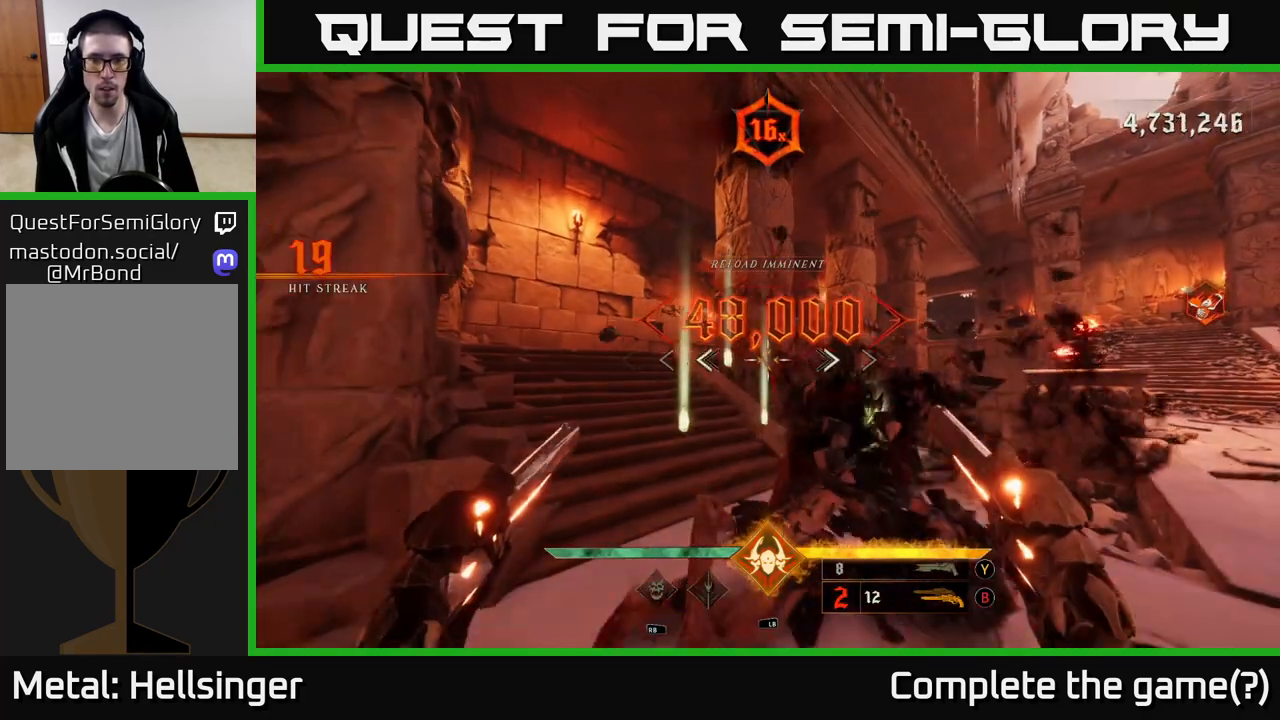
{"buttons": [], "left_stick": "down-right", "right_stick": "right", "events": [[67, "X", "down"], [133, "X", "up"], [250, "right_stick", "right"], [317, "left_stick", "down"], [483, "left_stick", "down-right"]]}
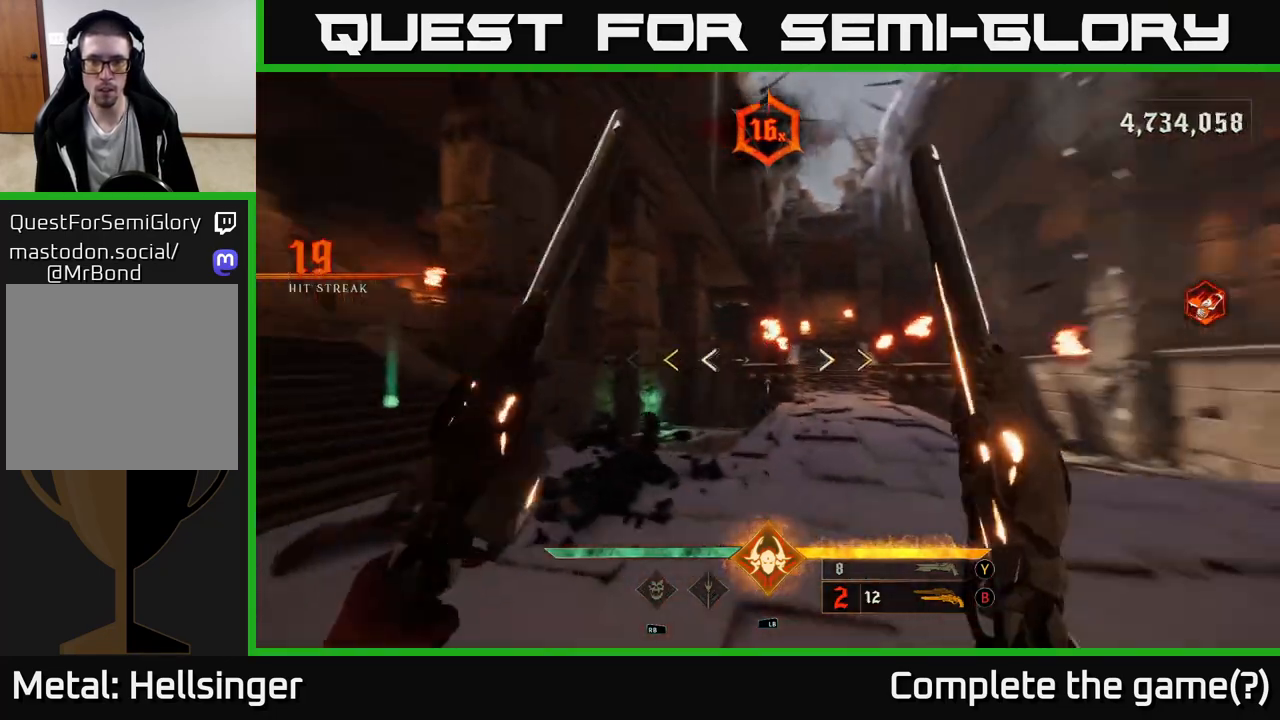
{"buttons": ["X"], "left_stick": "center", "right_stick": "center", "events": [[133, "right_stick", "center"], [167, "left_stick", "right"], [283, "left_stick", "center"], [450, "X", "down"]]}